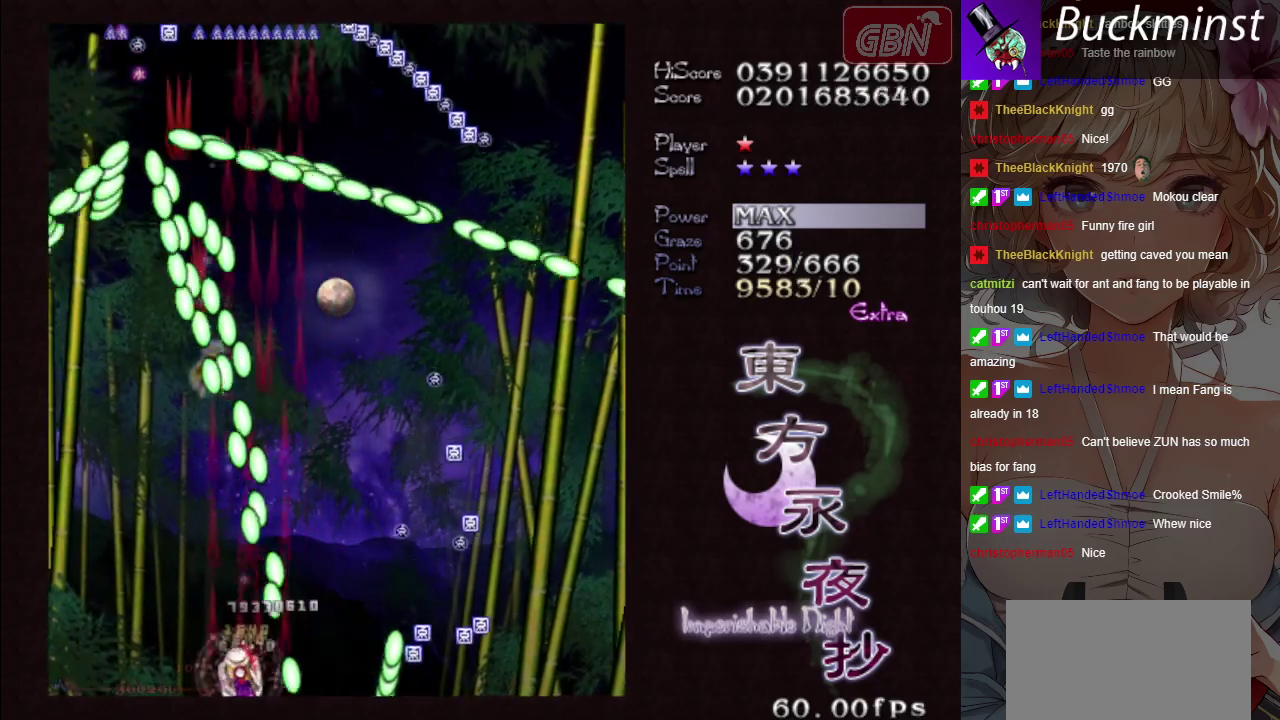
Gameplay with a controller (Xbox layout); each line is a JSON object with the inputs held at the frame after it (dt_ms = milliseconds from this image to that frame). "events" lists button and stick changes between this image and that frame as [ms after this image, input, new state], when the widget could be followed in between. Not read: L3 R3 right_stick.
{"dt_ms": 100, "buttons": ["A", "X"], "left_stick": "center"}
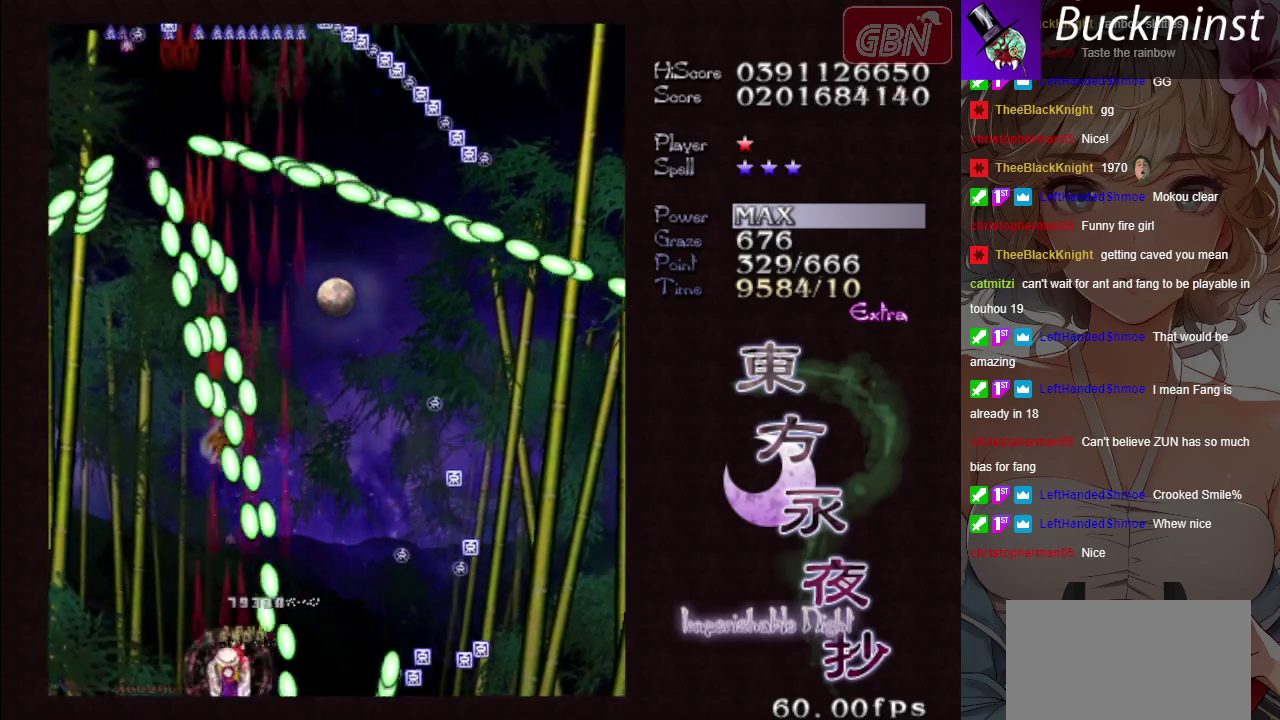
{"dt_ms": 300, "buttons": ["A", "X"], "left_stick": "center", "events": [[100, "left_stick", "left"], [250, "left_stick", "center"]]}
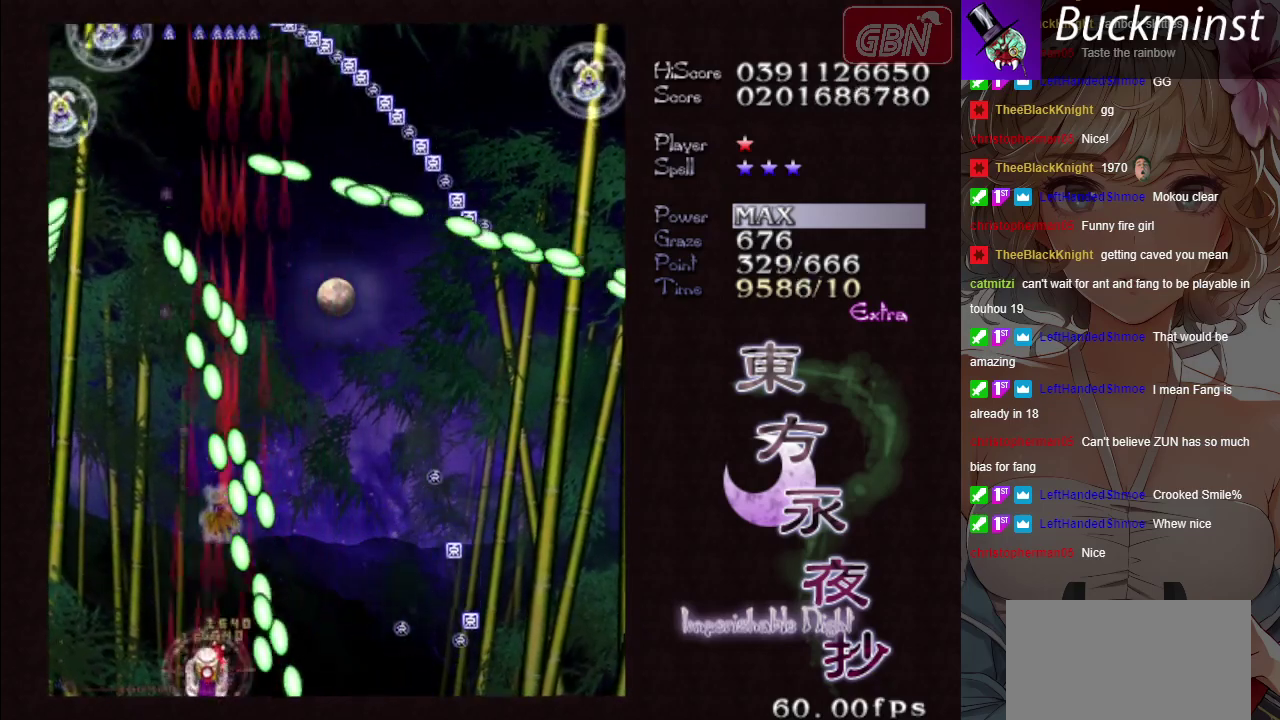
{"dt_ms": 500, "buttons": ["A", "X"], "left_stick": "center", "events": [[200, "left_stick", "left"], [367, "left_stick", "center"]]}
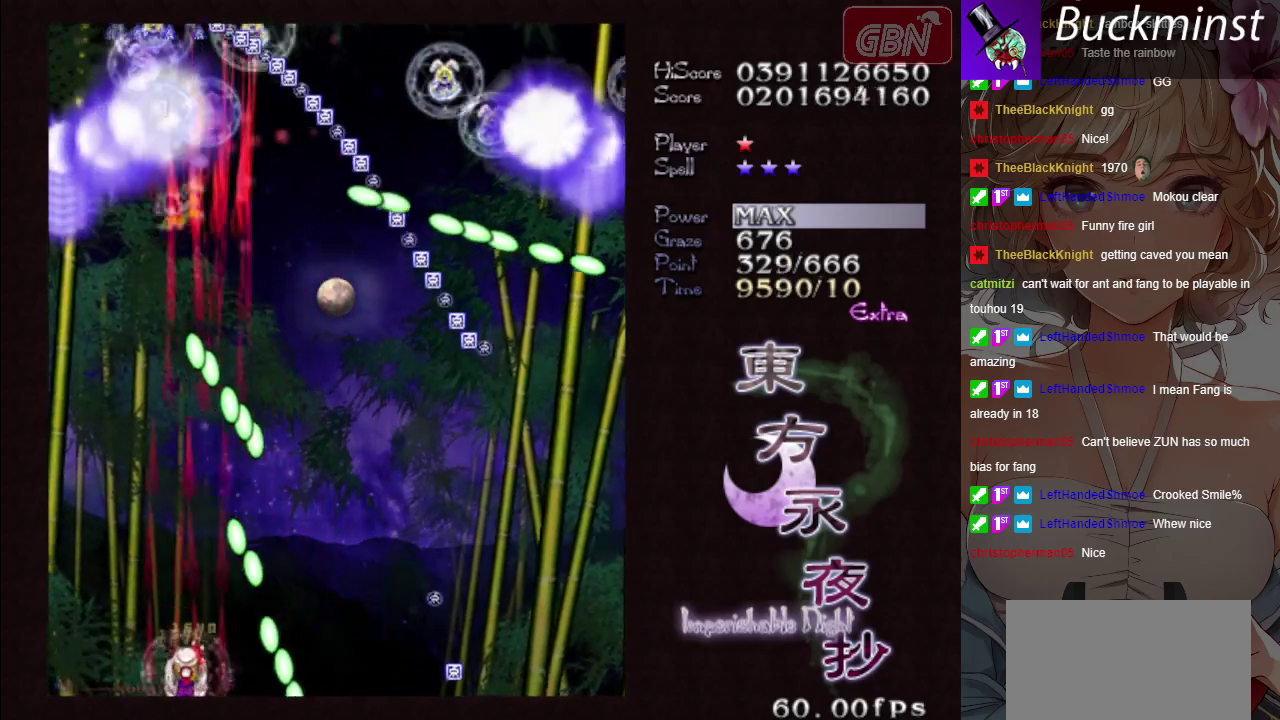
{"dt_ms": 400, "buttons": ["A", "X"], "left_stick": "center", "events": []}
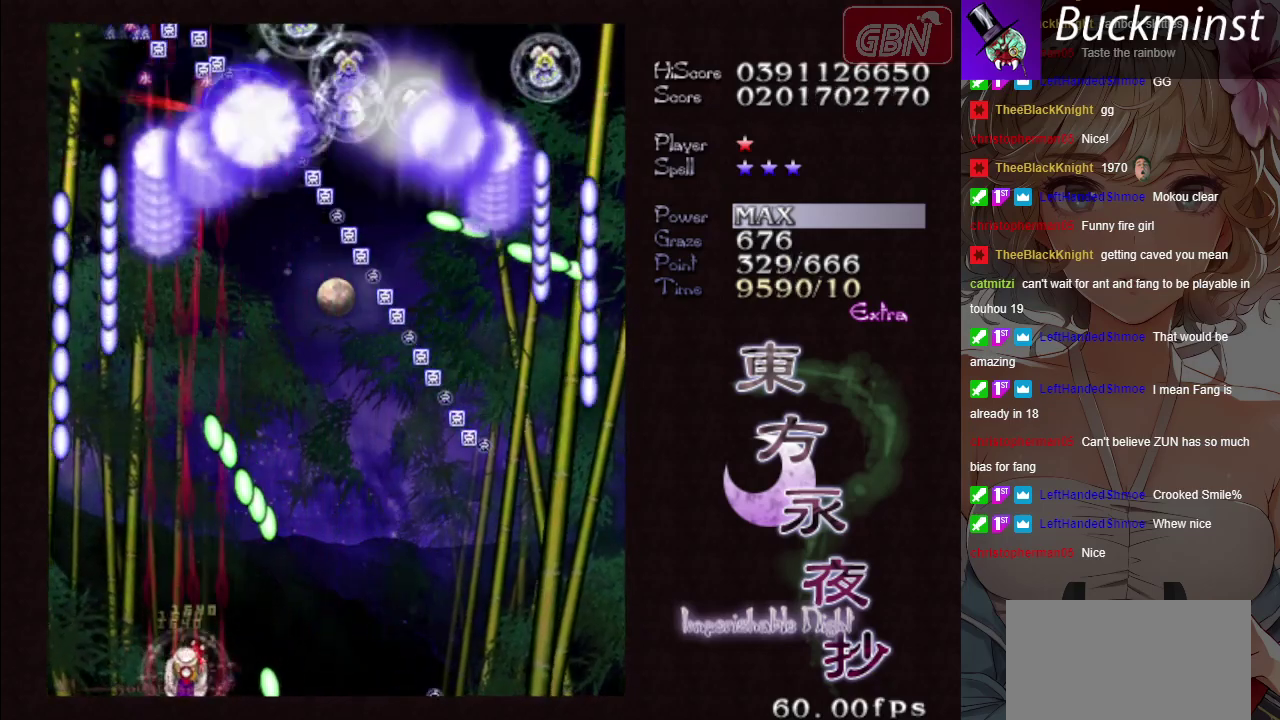
{"dt_ms": 500, "buttons": ["A", "X"], "left_stick": "center", "events": []}
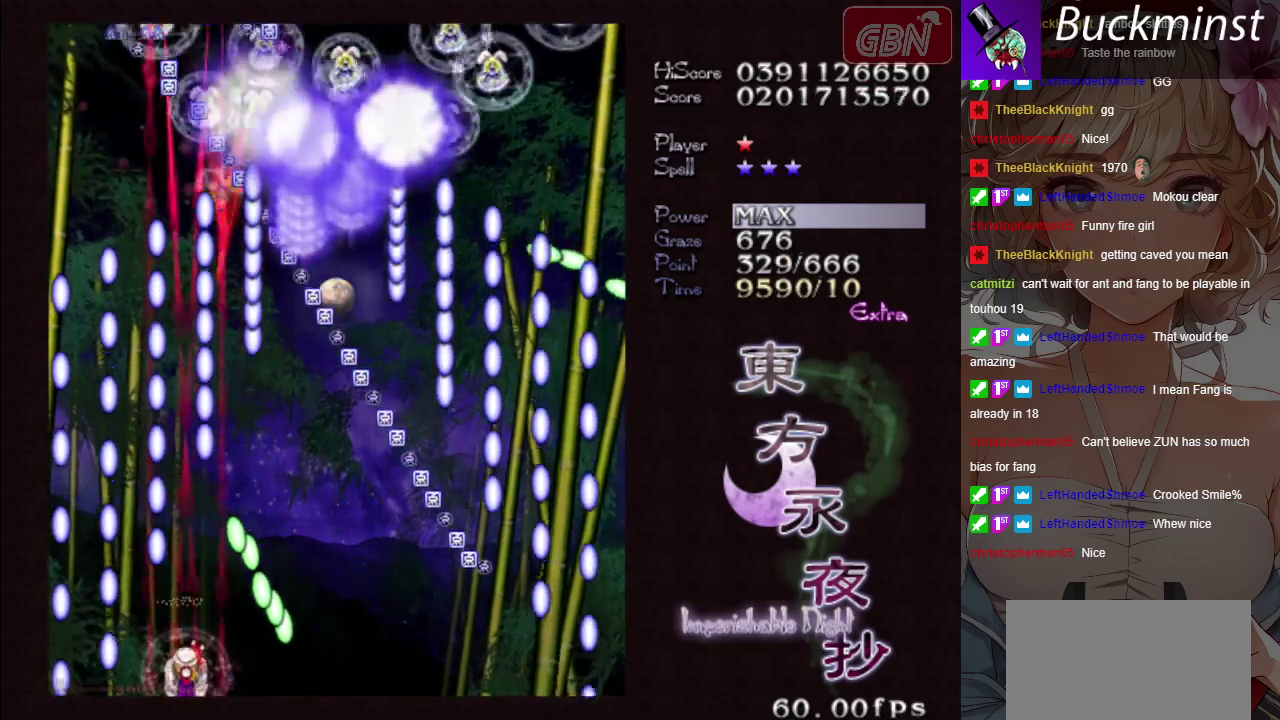
{"dt_ms": 500, "buttons": ["A", "X"], "left_stick": "center", "events": []}
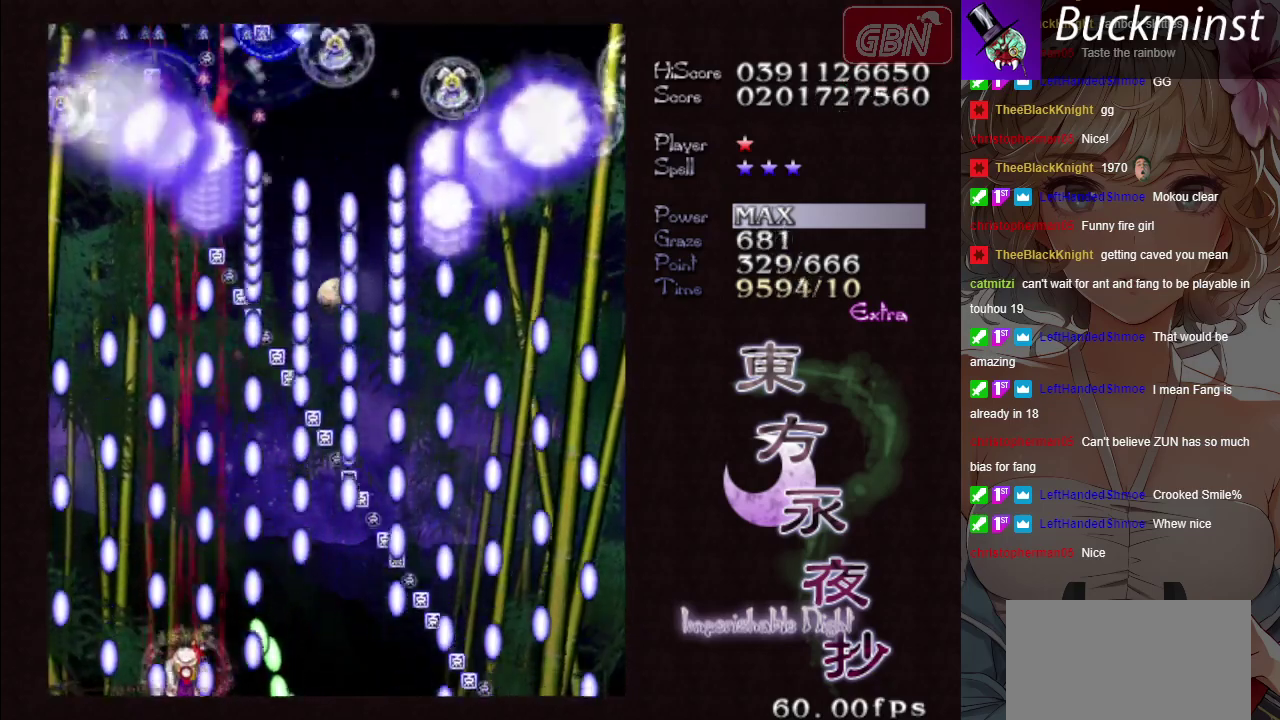
{"dt_ms": 500, "buttons": ["A", "X"], "left_stick": "center", "events": []}
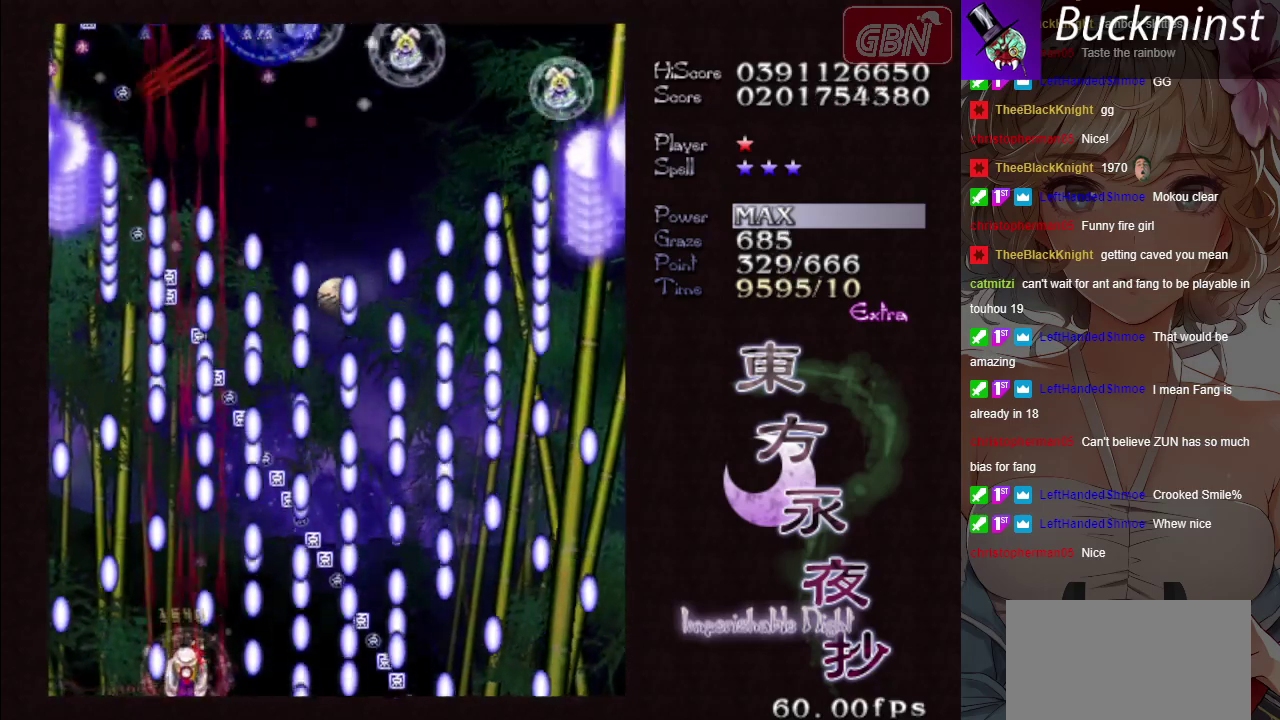
{"dt_ms": 500, "buttons": ["A", "X"], "left_stick": "center", "events": []}
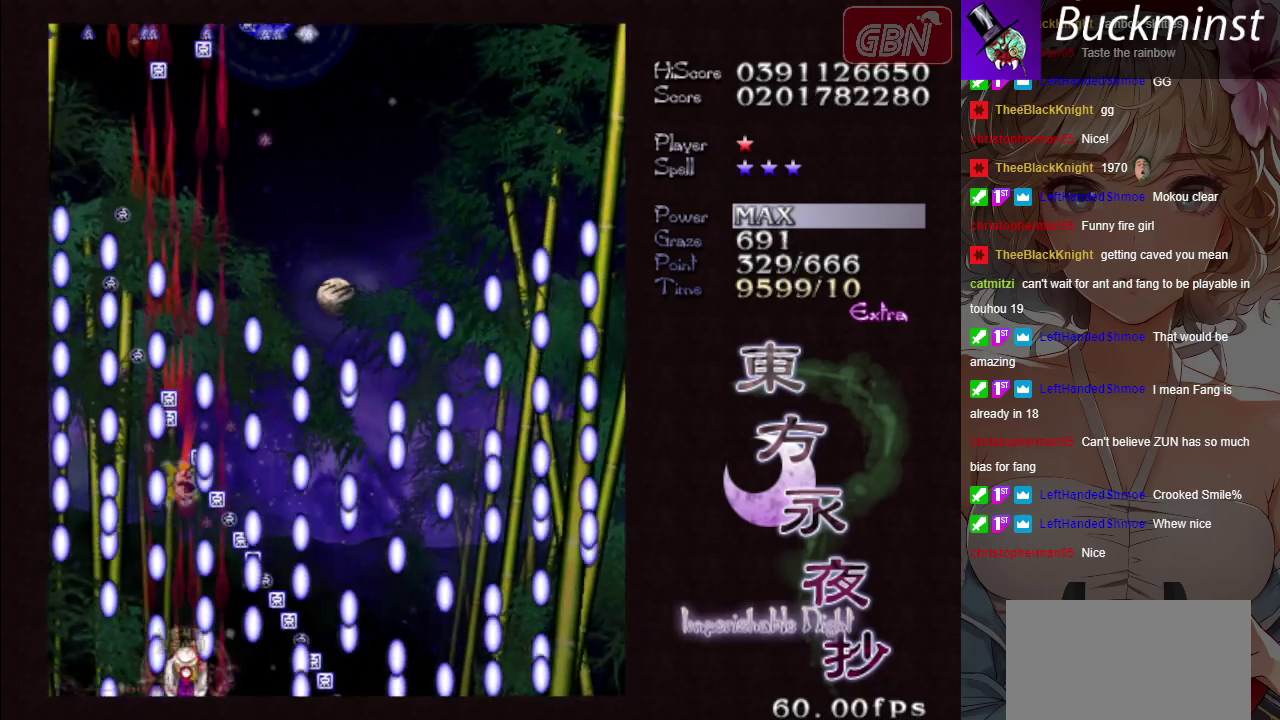
{"dt_ms": 500, "buttons": ["A", "X"], "left_stick": "center", "events": []}
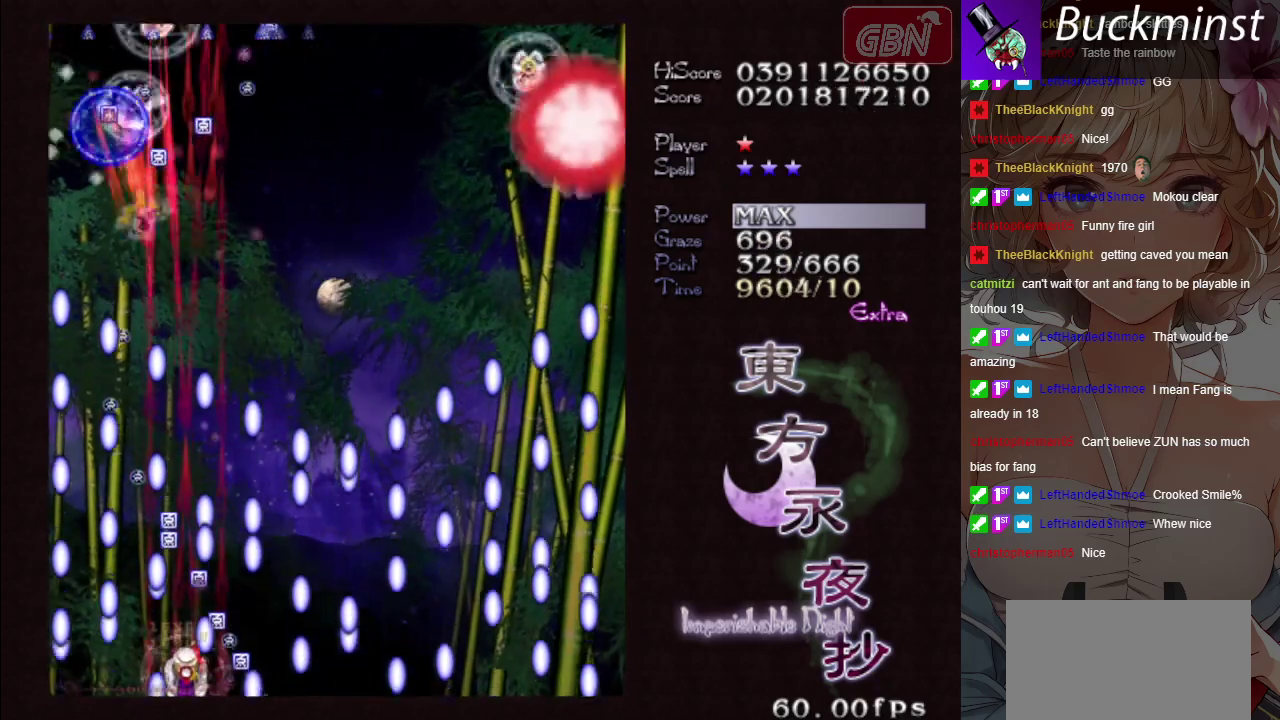
{"dt_ms": 500, "buttons": ["A", "X"], "left_stick": "center", "events": []}
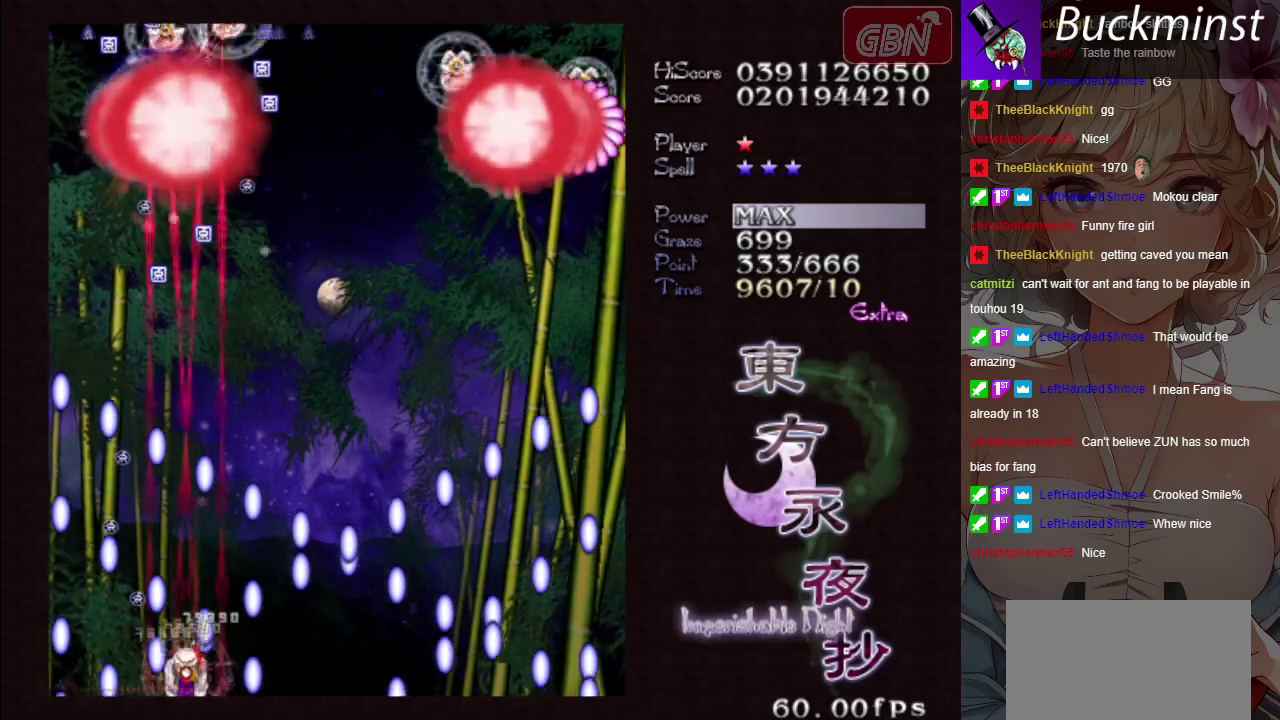
{"dt_ms": 500, "buttons": ["A", "X"], "left_stick": "center", "events": []}
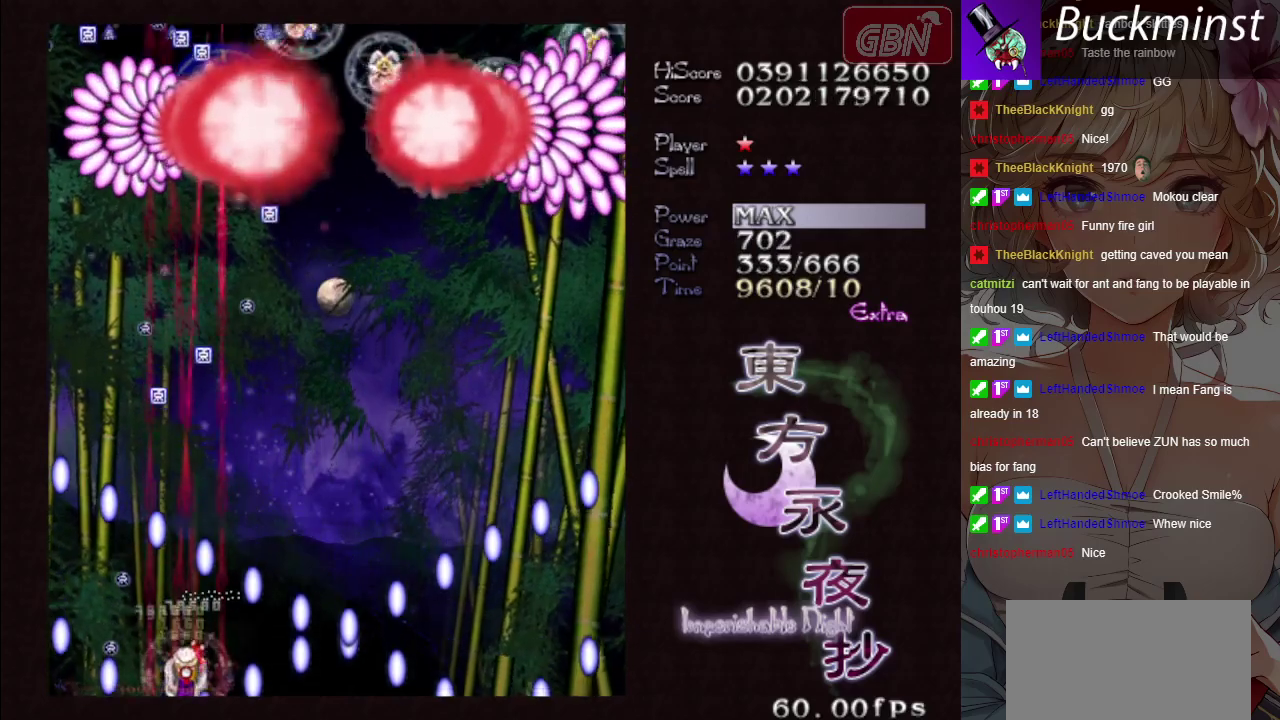
{"dt_ms": 500, "buttons": ["A", "X"], "left_stick": "center", "events": []}
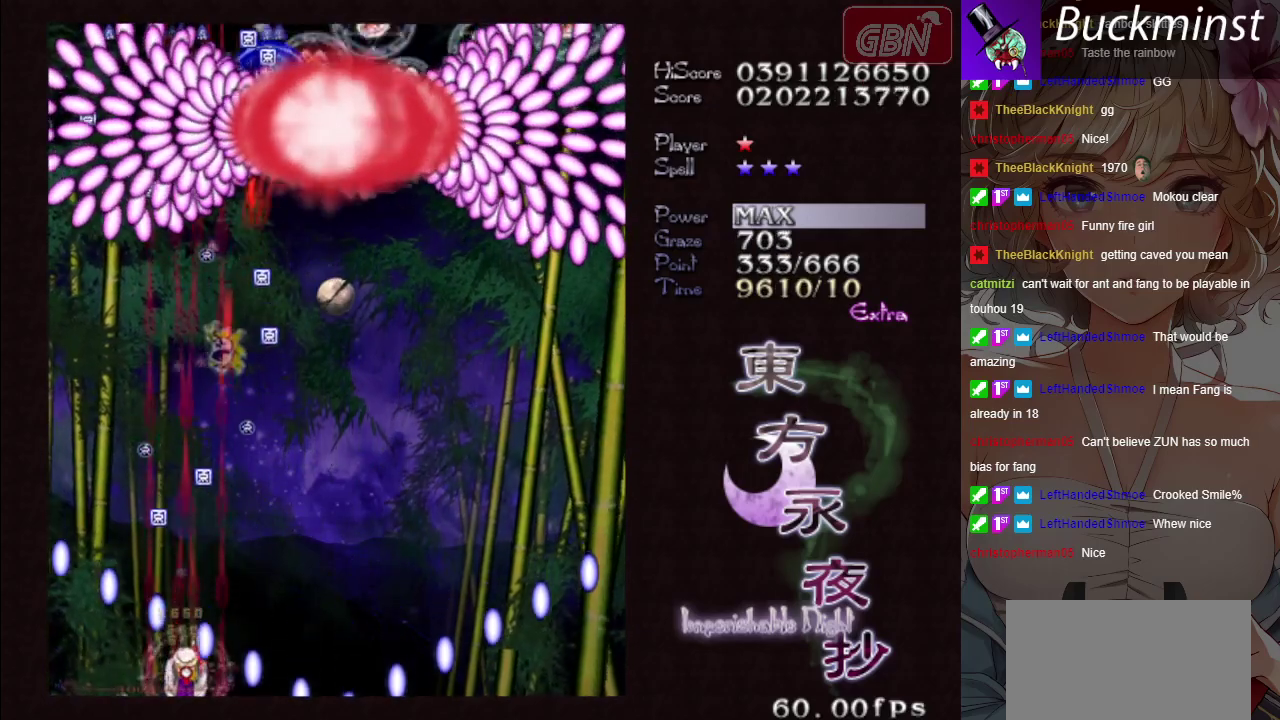
{"dt_ms": 500, "buttons": ["A", "X"], "left_stick": "center", "events": []}
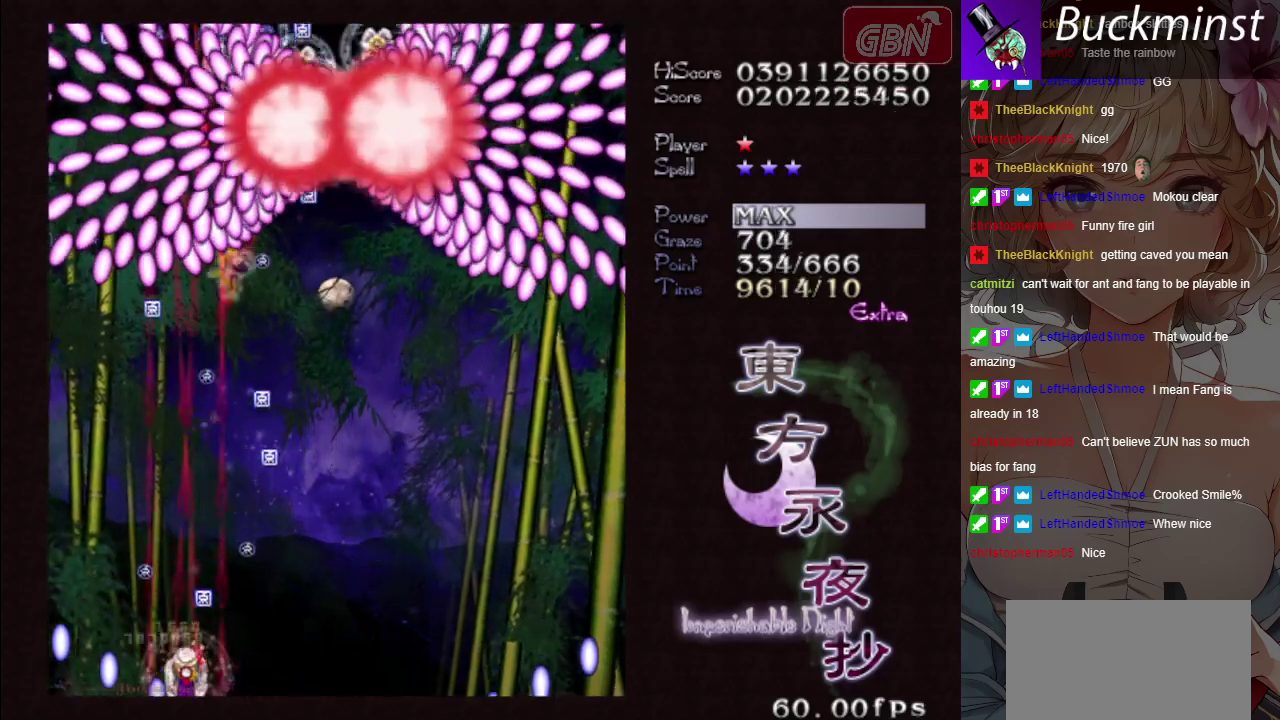
{"dt_ms": 500, "buttons": ["A", "X"], "left_stick": "center", "events": []}
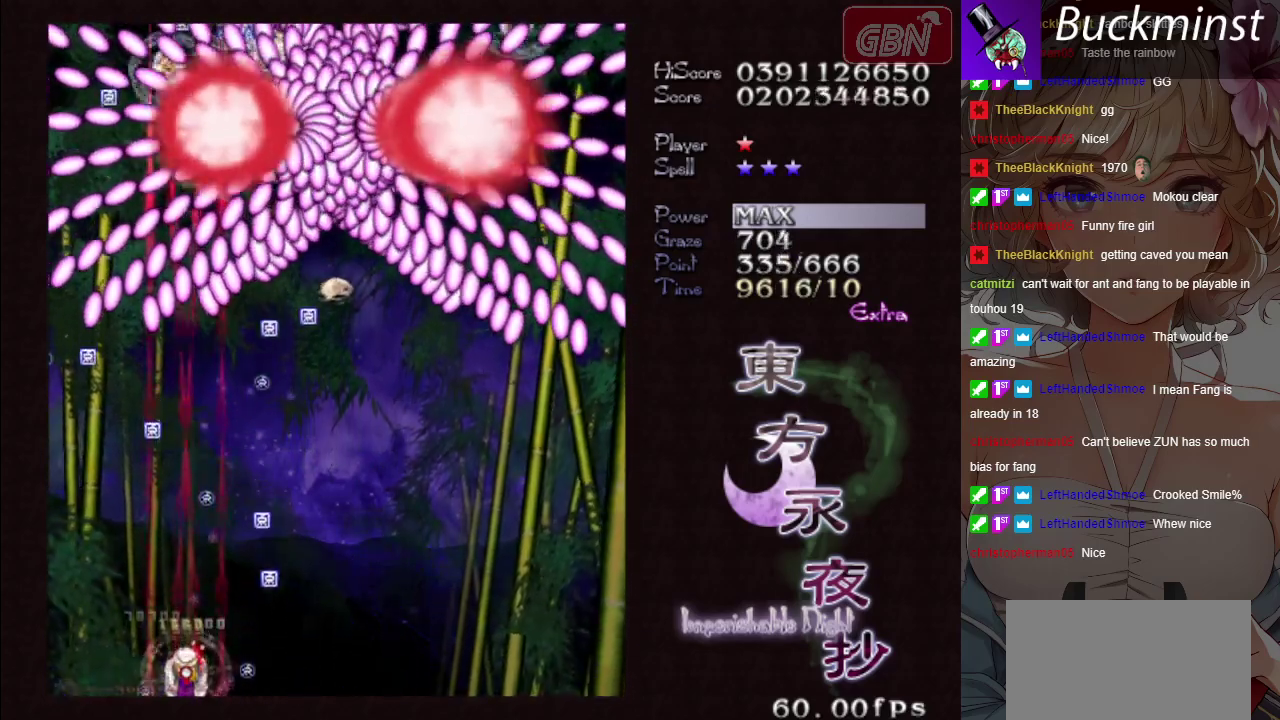
{"dt_ms": 500, "buttons": ["A", "X"], "left_stick": "center", "events": []}
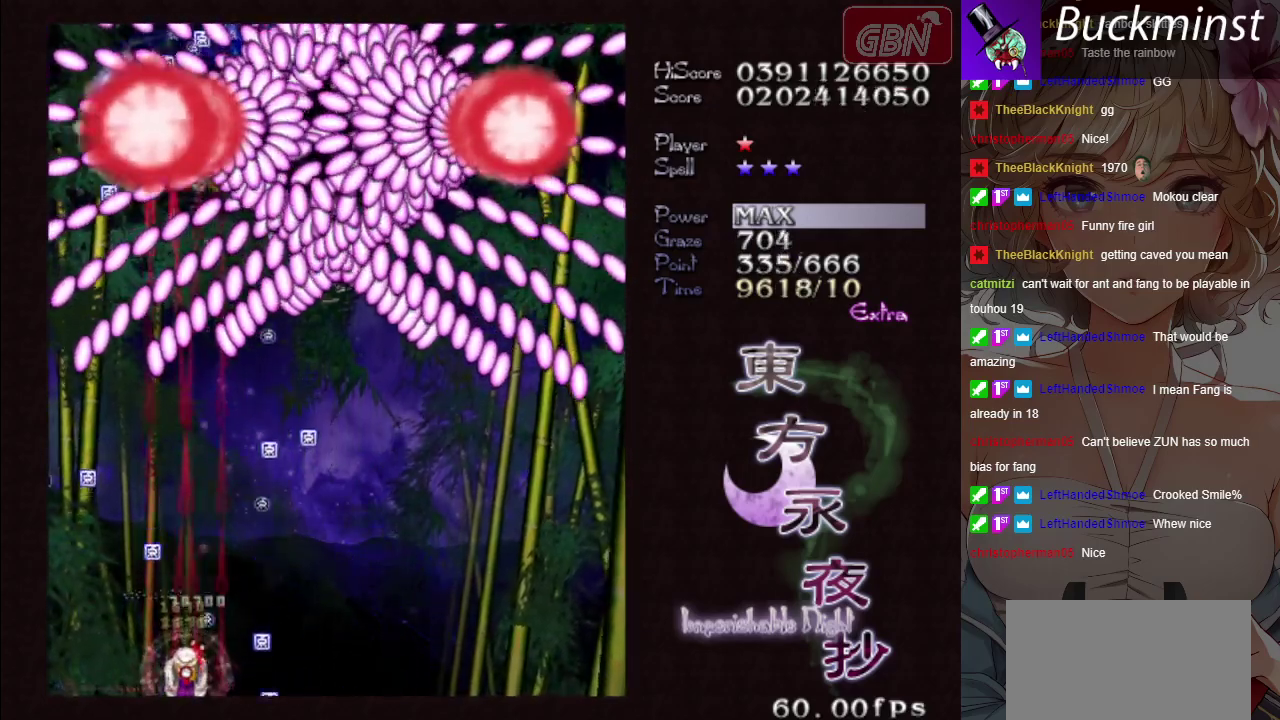
{"dt_ms": 500, "buttons": ["A", "X"], "left_stick": "center", "events": []}
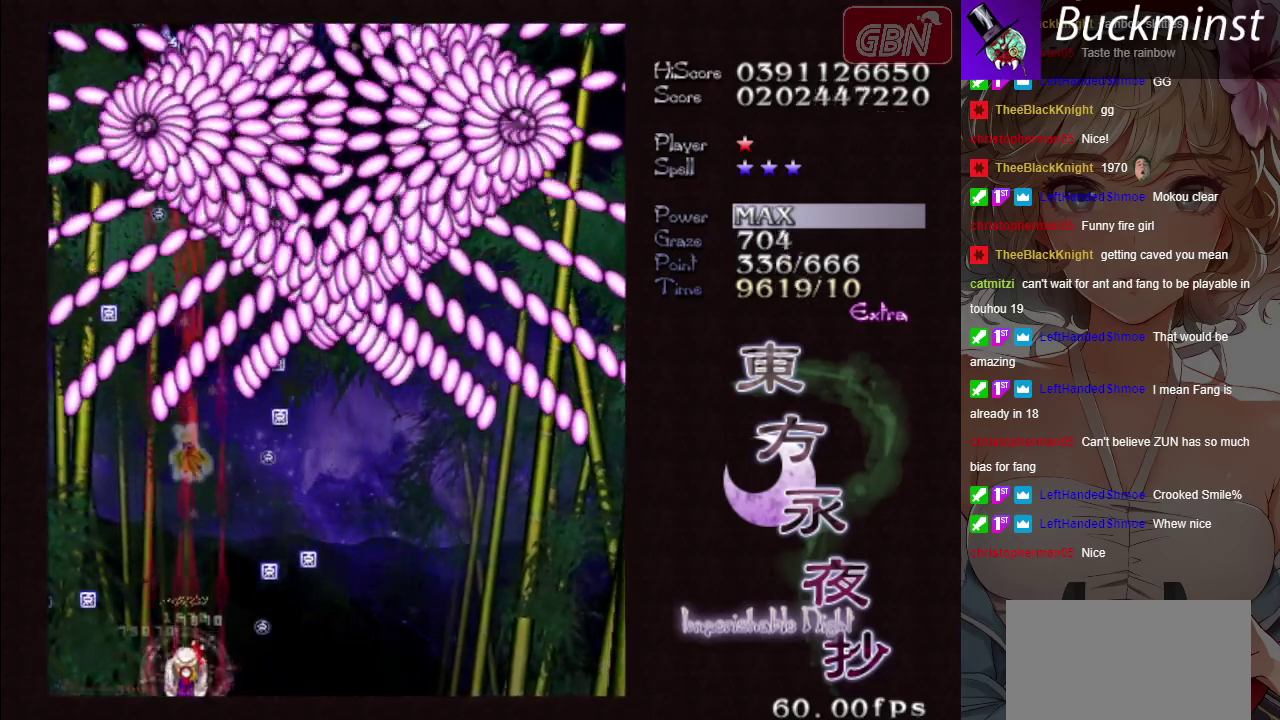
{"dt_ms": 500, "buttons": ["A", "X"], "left_stick": "center", "events": []}
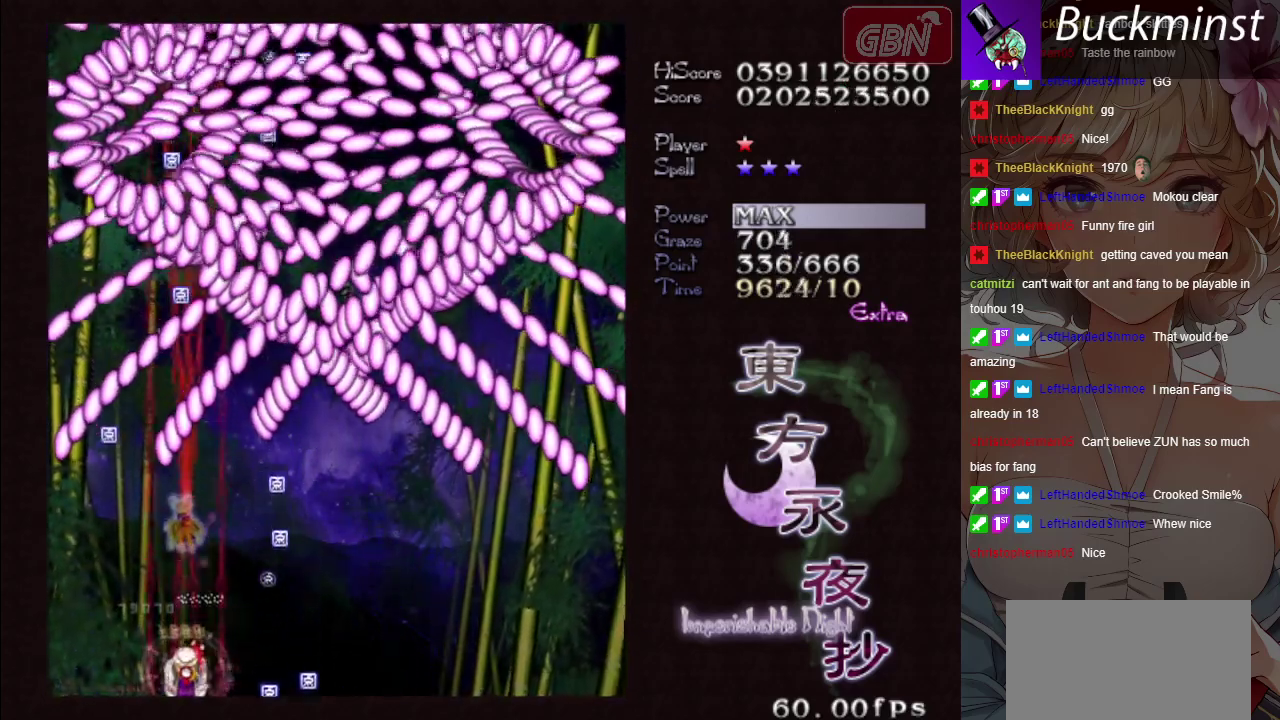
{"dt_ms": 500, "buttons": ["A", "X"], "left_stick": "center", "events": []}
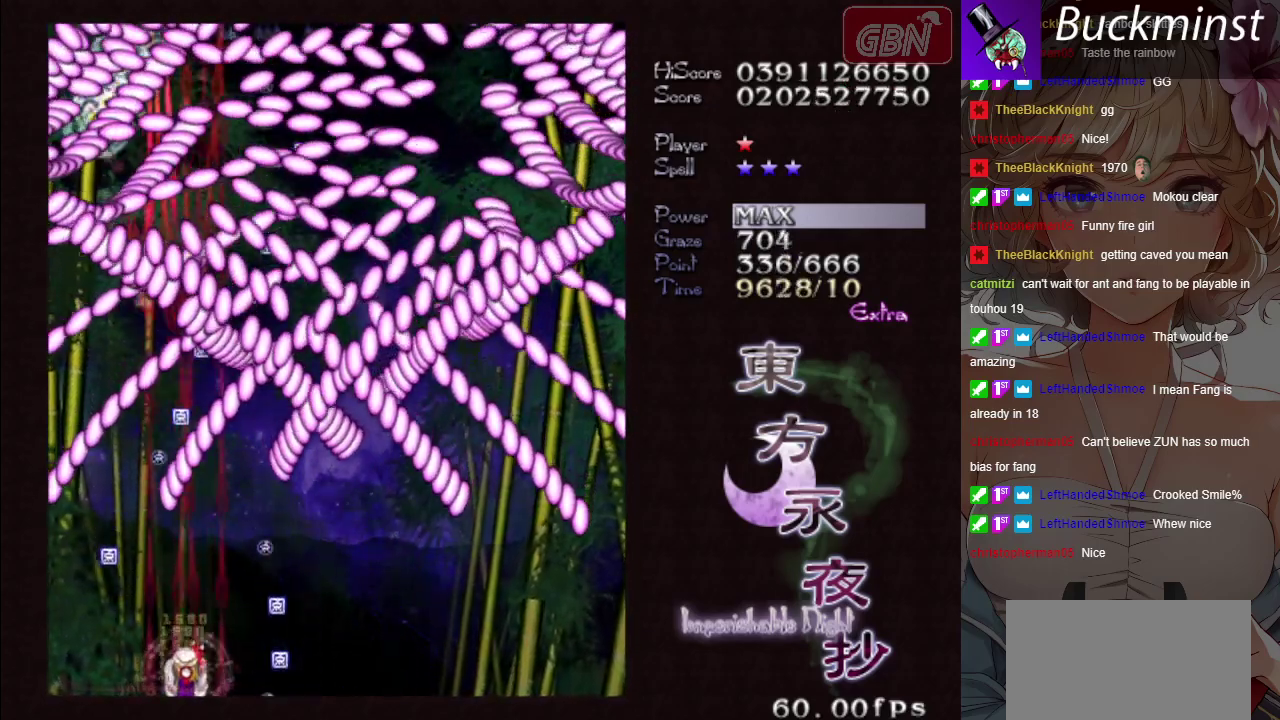
{"dt_ms": 500, "buttons": ["A", "X"], "left_stick": "center", "events": []}
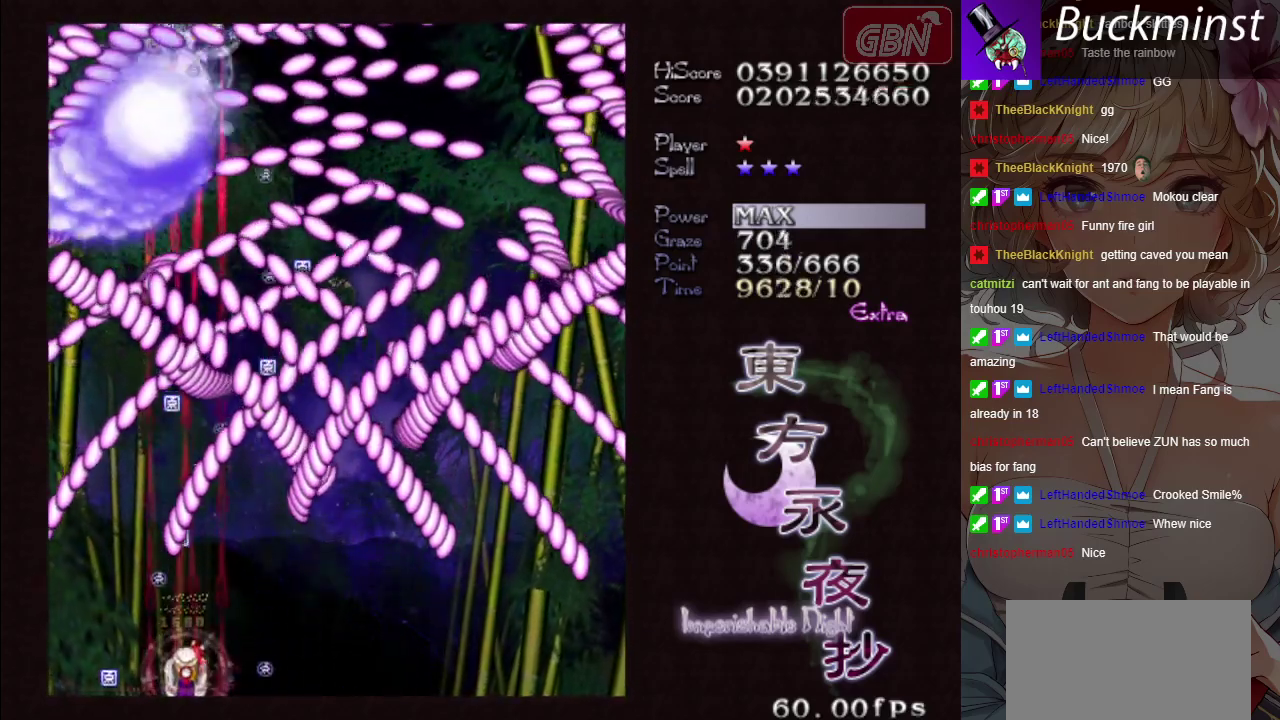
{"dt_ms": 400, "buttons": ["A", "X"], "left_stick": "center", "events": [[250, "left_stick", "down-right"], [350, "left_stick", "center"]]}
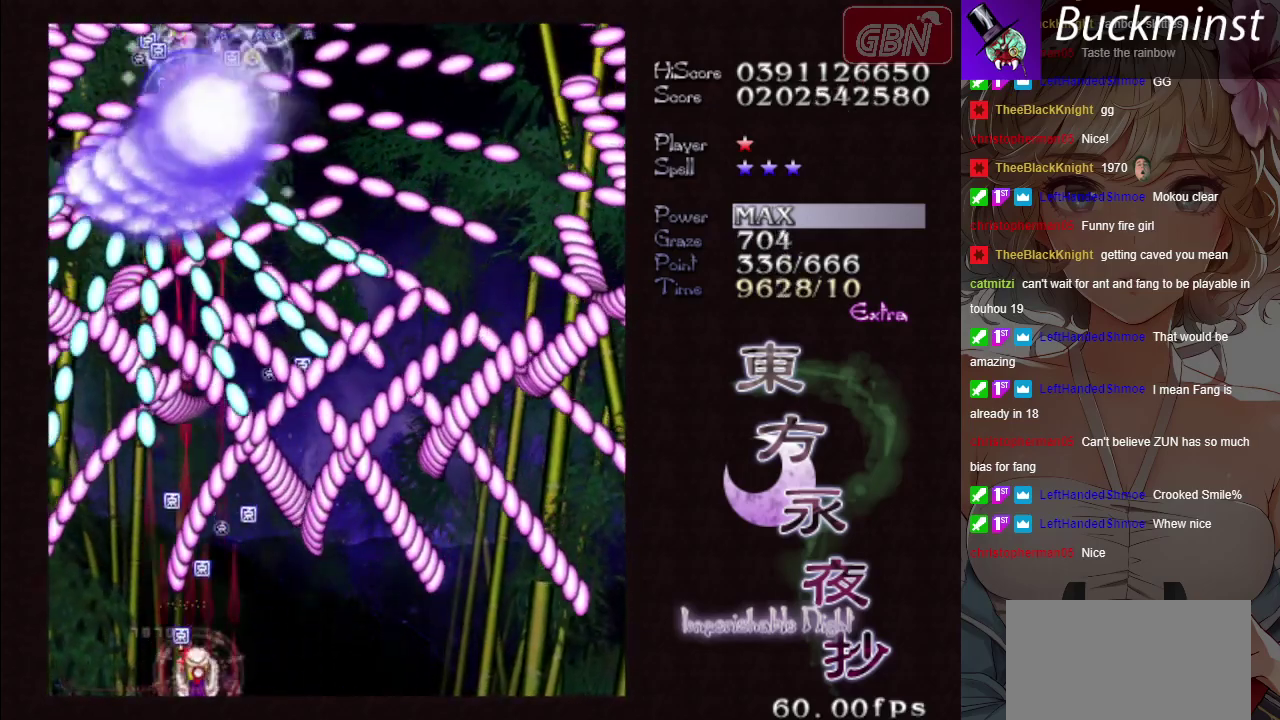
{"dt_ms": 500, "buttons": ["A", "X"], "left_stick": "center", "events": [[117, "left_stick", "down-right"], [200, "left_stick", "center"], [333, "left_stick", "down-right"], [417, "left_stick", "center"]]}
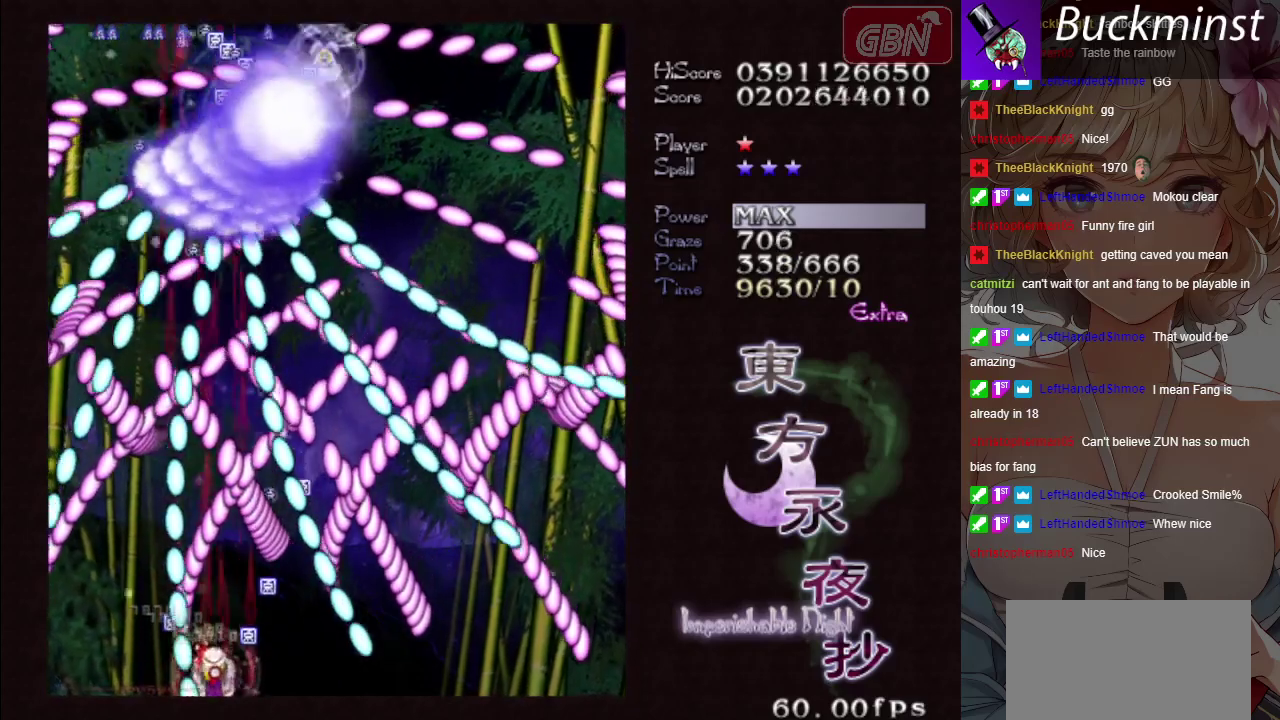
{"dt_ms": 500, "buttons": ["A", "X"], "left_stick": "center", "events": [[133, "left_stick", "down-right"], [233, "left_stick", "center"], [367, "left_stick", "down-right"], [450, "left_stick", "center"]]}
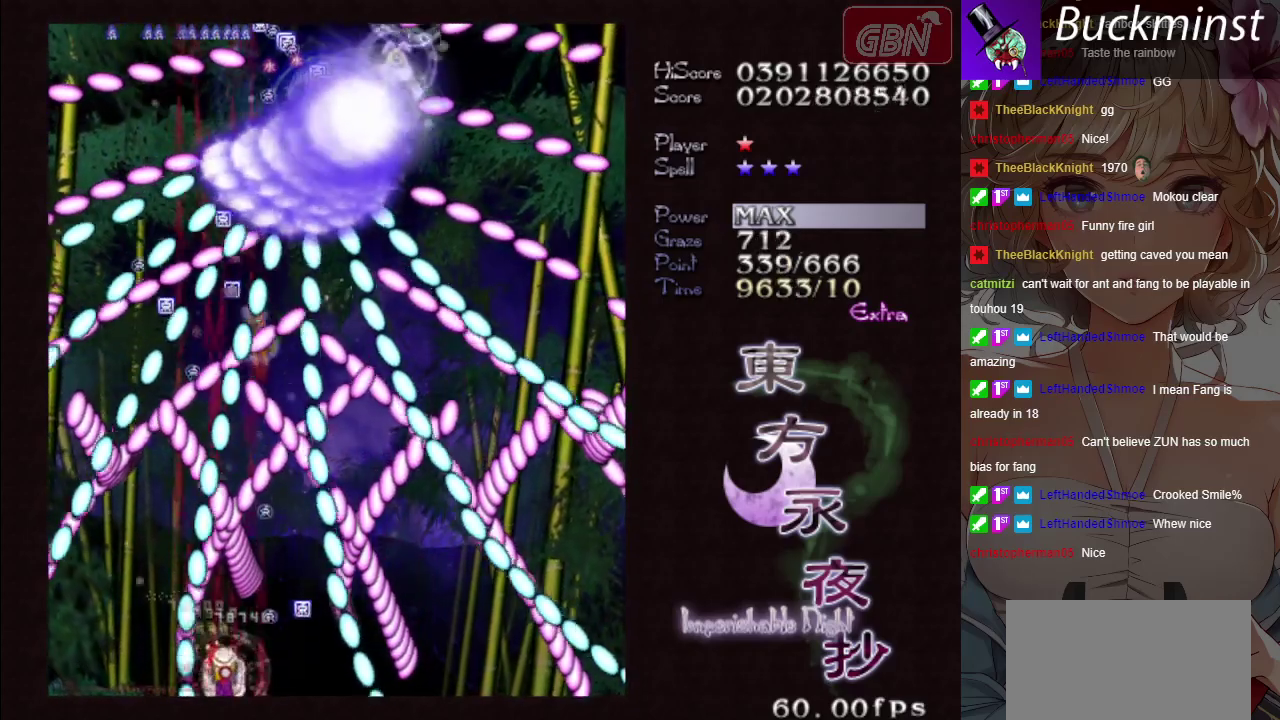
{"dt_ms": 600, "buttons": ["A", "X"], "left_stick": "center", "events": [[150, "left_stick", "down-right"], [250, "left_stick", "center"], [383, "left_stick", "down-right"], [467, "left_stick", "center"]]}
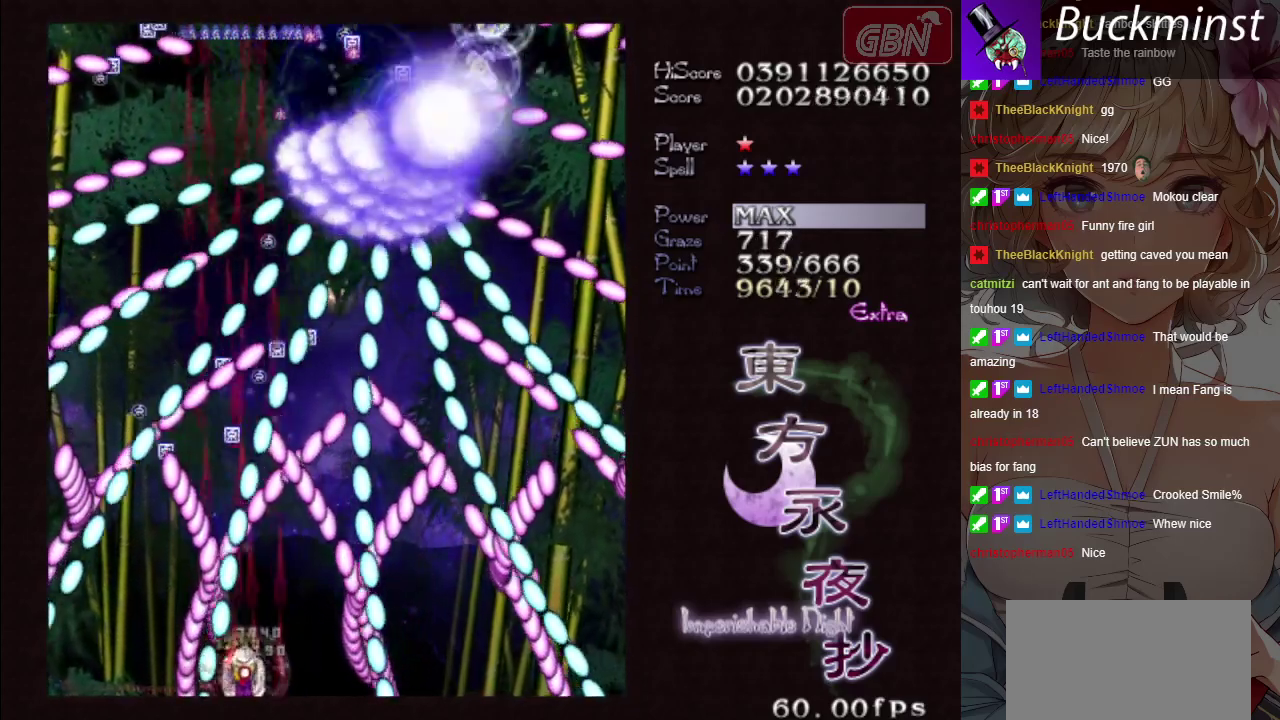
{"dt_ms": 700, "buttons": ["A", "X"], "left_stick": "center", "events": [[50, "left_stick", "down-right"], [133, "left_stick", "center"], [317, "left_stick", "down-right"], [383, "left_stick", "center"], [533, "left_stick", "down-right"], [650, "left_stick", "center"]]}
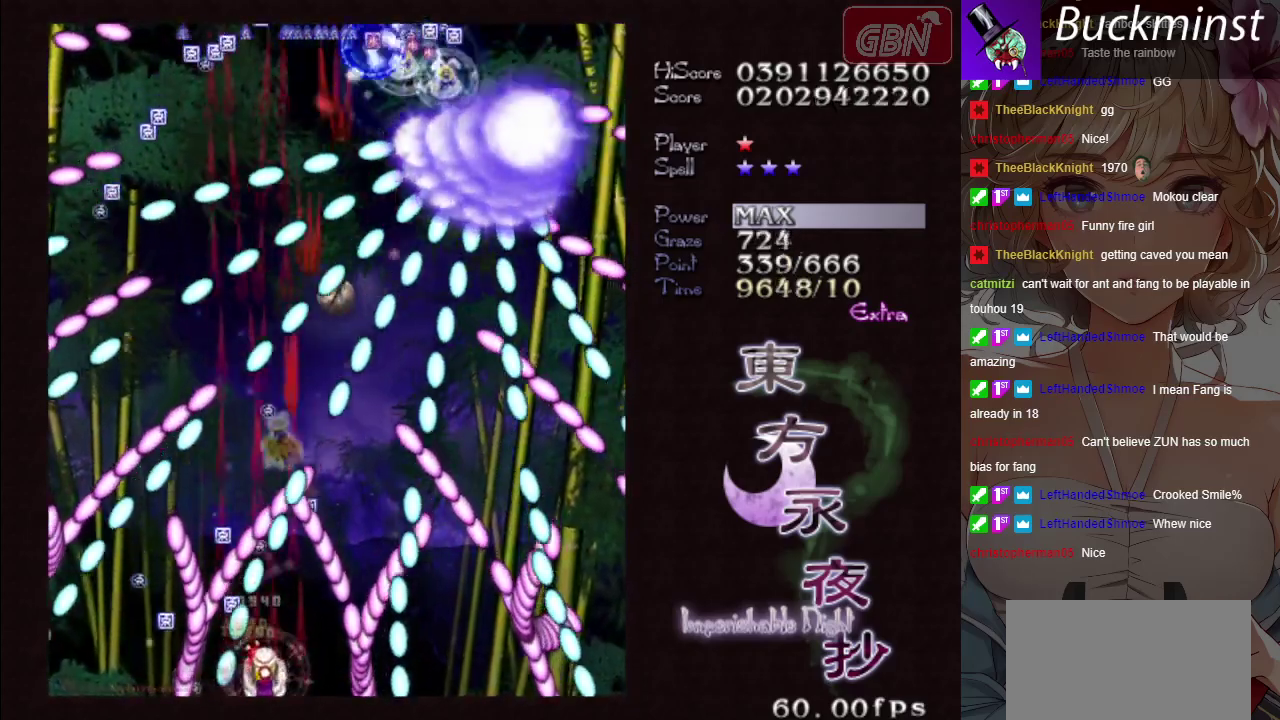
{"dt_ms": 500, "buttons": ["A", "X"], "left_stick": "center", "events": [[150, "left_stick", "down-right"], [200, "left_stick", "center"], [350, "left_stick", "down-right"], [450, "left_stick", "center"]]}
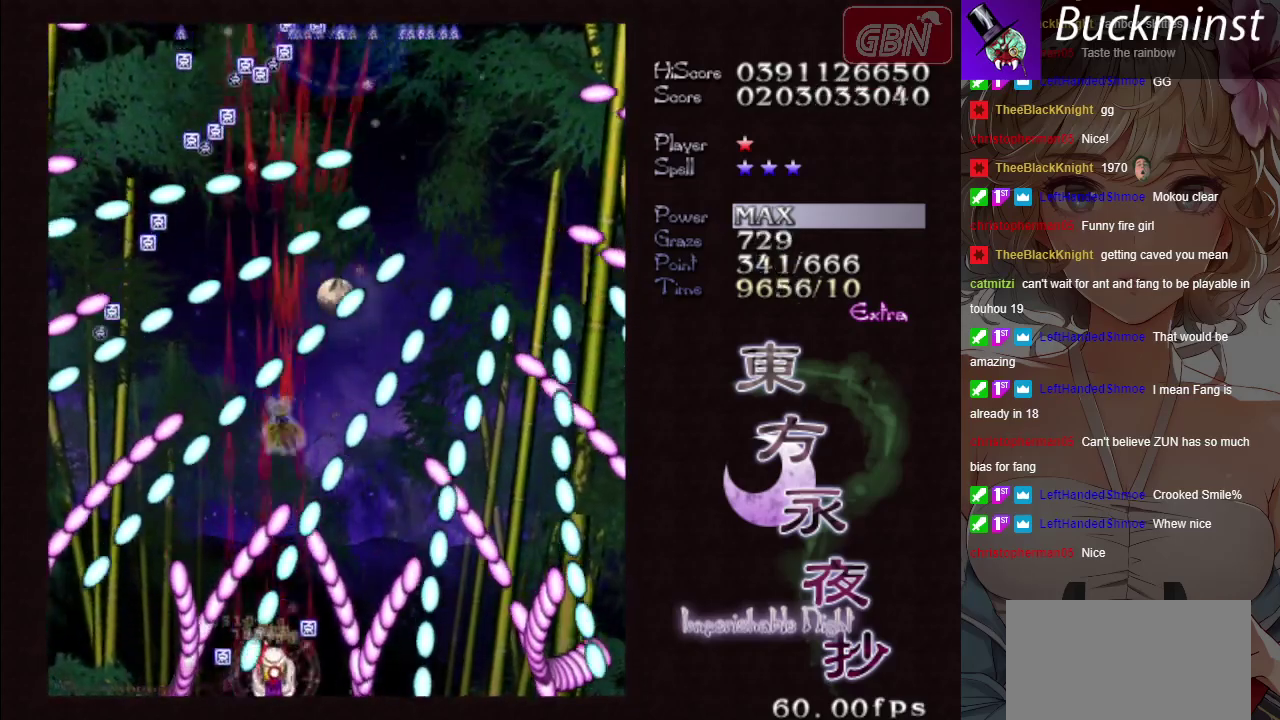
{"dt_ms": 300, "buttons": ["A", "X"], "left_stick": "center", "events": [[133, "left_stick", "down-right"], [217, "left_stick", "center"]]}
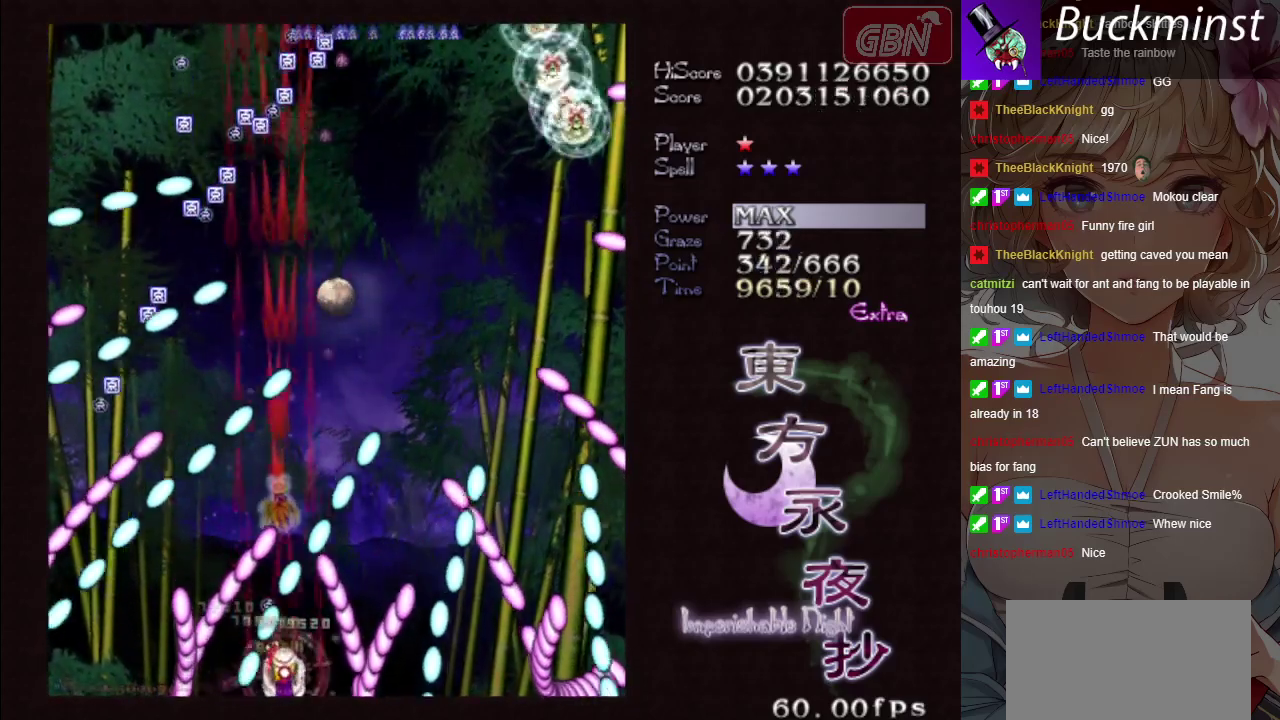
{"dt_ms": 200, "buttons": ["A", "X"], "left_stick": "center", "events": [[67, "left_stick", "down-right"], [133, "left_stick", "center"]]}
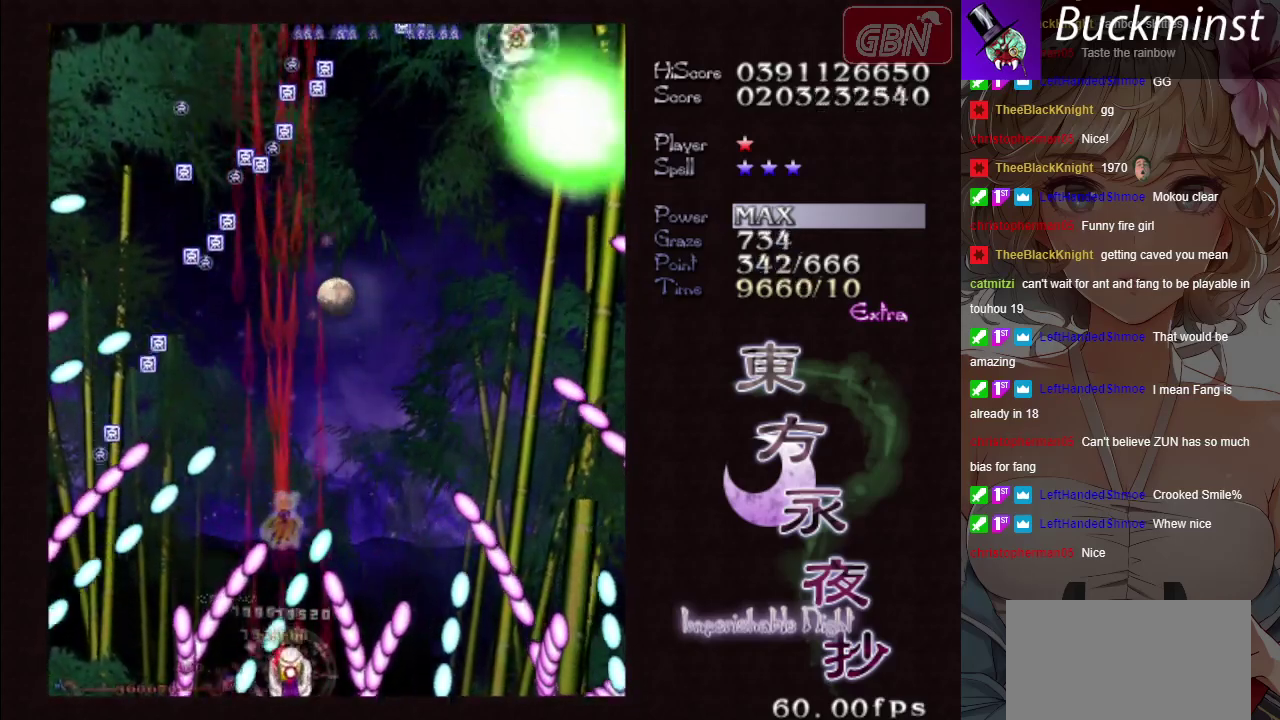
{"dt_ms": 300, "buttons": ["A", "X"], "left_stick": "center", "events": [[117, "left_stick", "down-right"], [200, "left_stick", "center"]]}